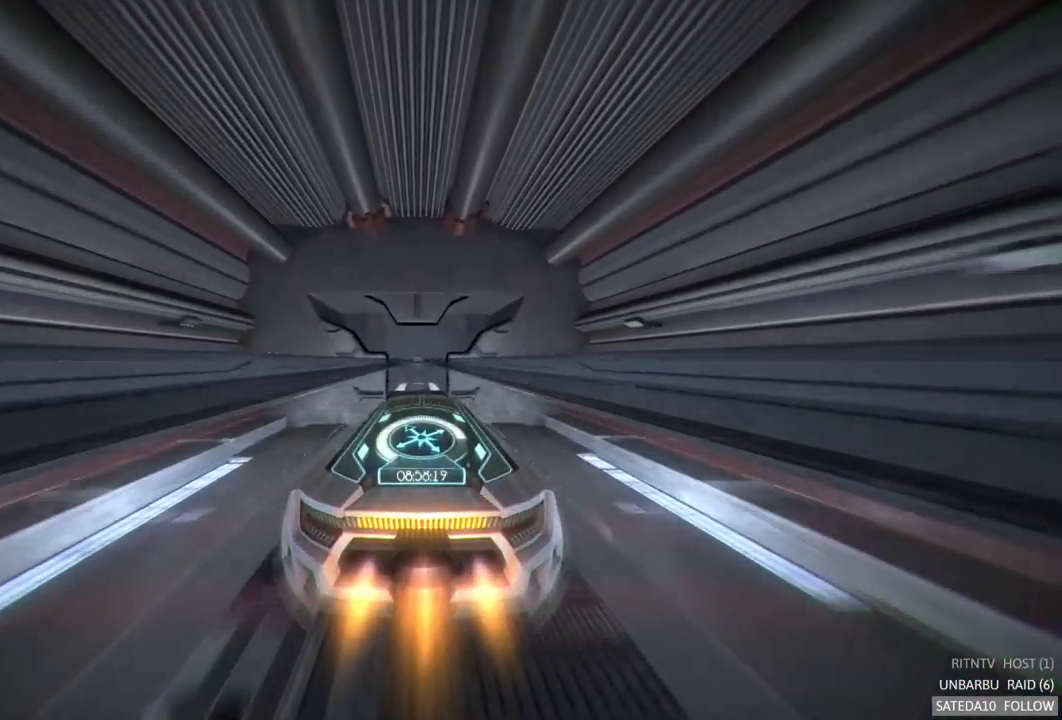
Gameplay with a controller (Xbox layout); each line is a JSON object with the inputs held at the frame after it. "events" lists button and stick changes between this image and that frame as [ms after this image, input, new state], when the widget could be followed in between. Not read: L3 R3.
{"buttons": ["A", "R2"], "left_stick": "center", "right_stick": "center", "events": []}
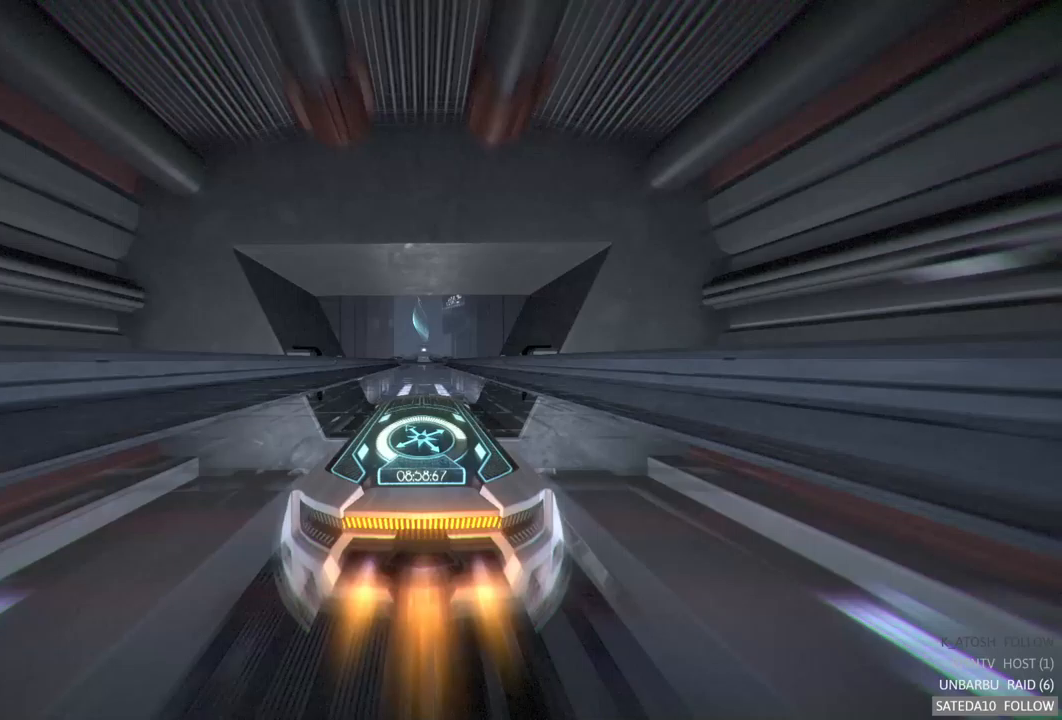
{"buttons": ["A", "R2"], "left_stick": "center", "right_stick": "center", "events": [[450, "left_stick", "right"], [500, "left_stick", "center"]]}
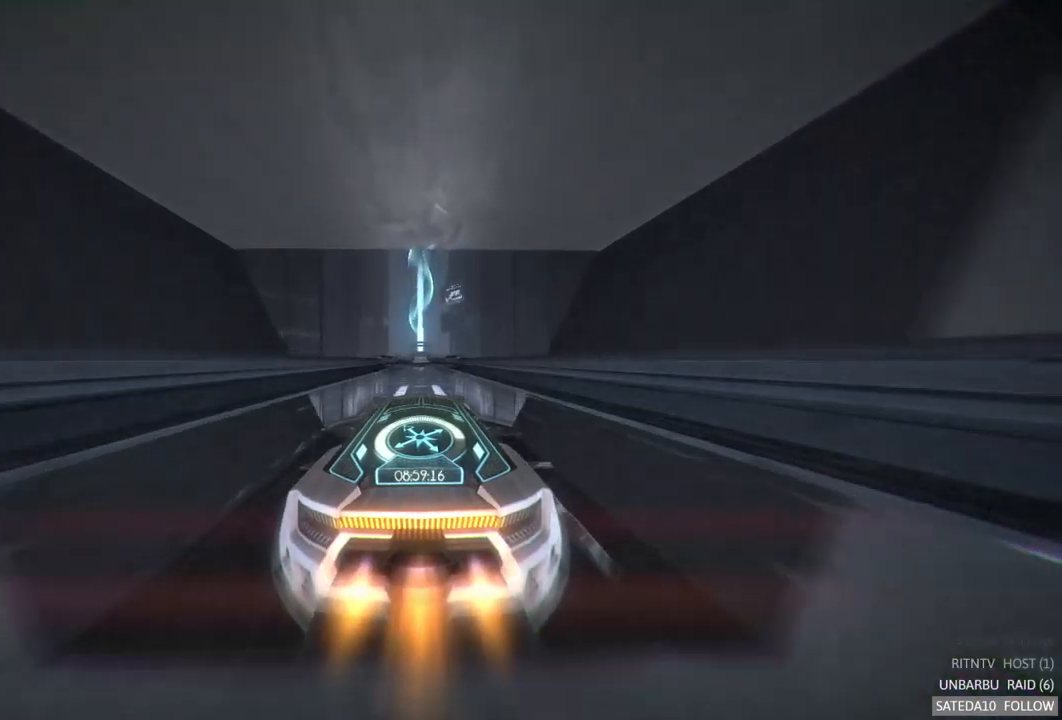
{"buttons": ["A", "R2"], "left_stick": "center", "right_stick": "center", "events": []}
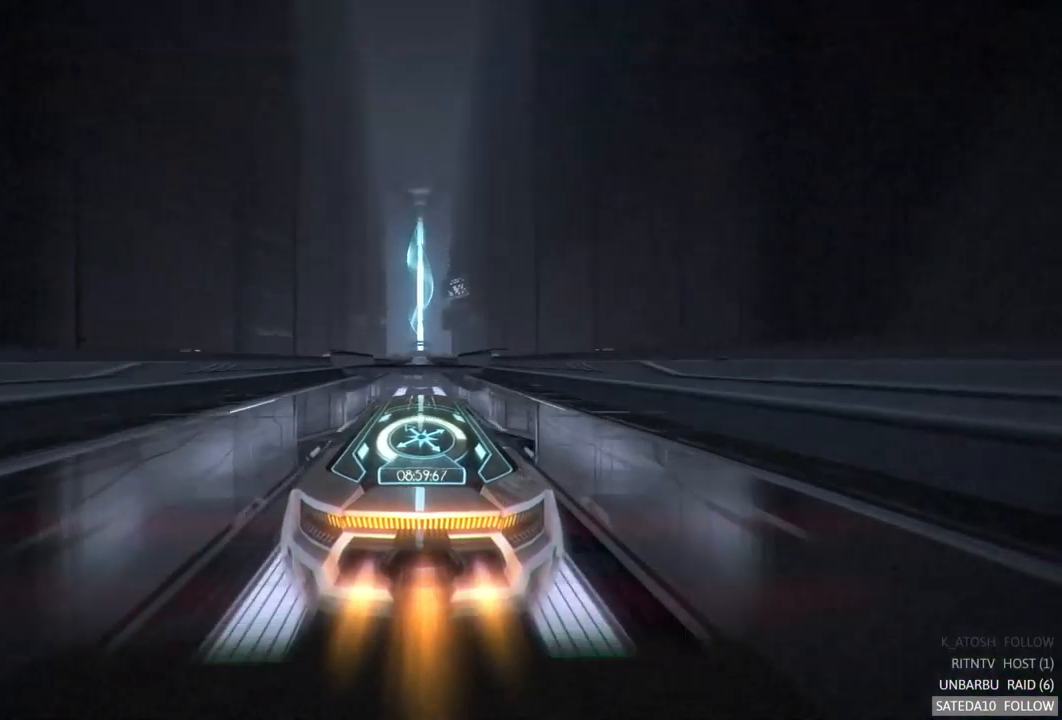
{"buttons": ["A", "R2"], "left_stick": "center", "right_stick": "center", "events": []}
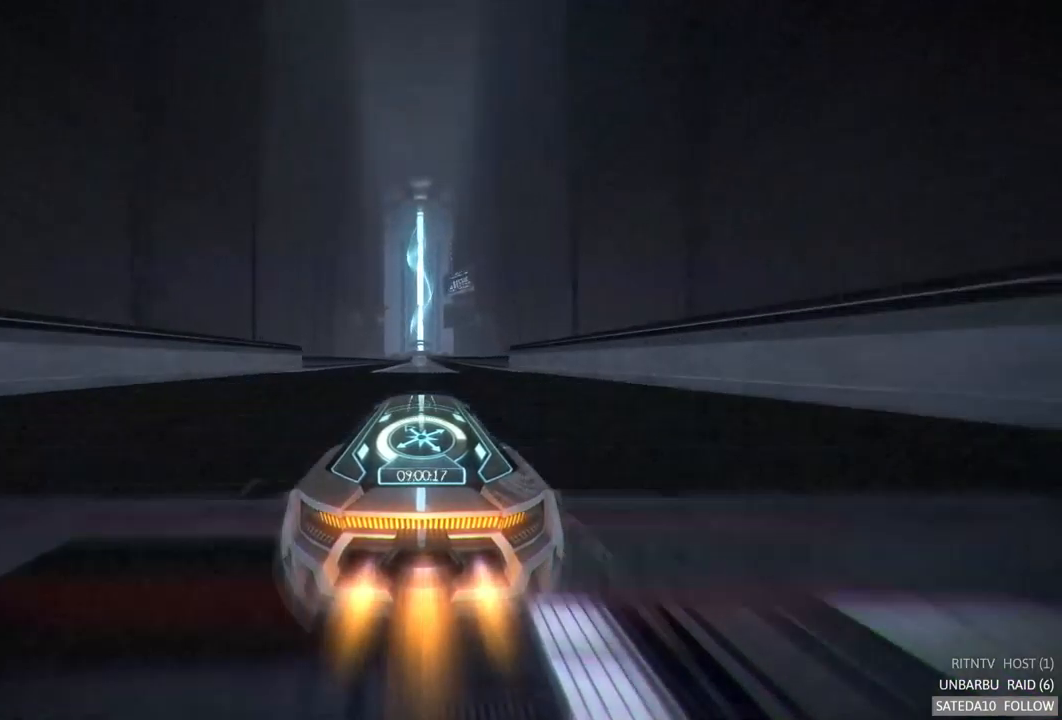
{"buttons": ["A", "R2"], "left_stick": "center", "right_stick": "center", "events": []}
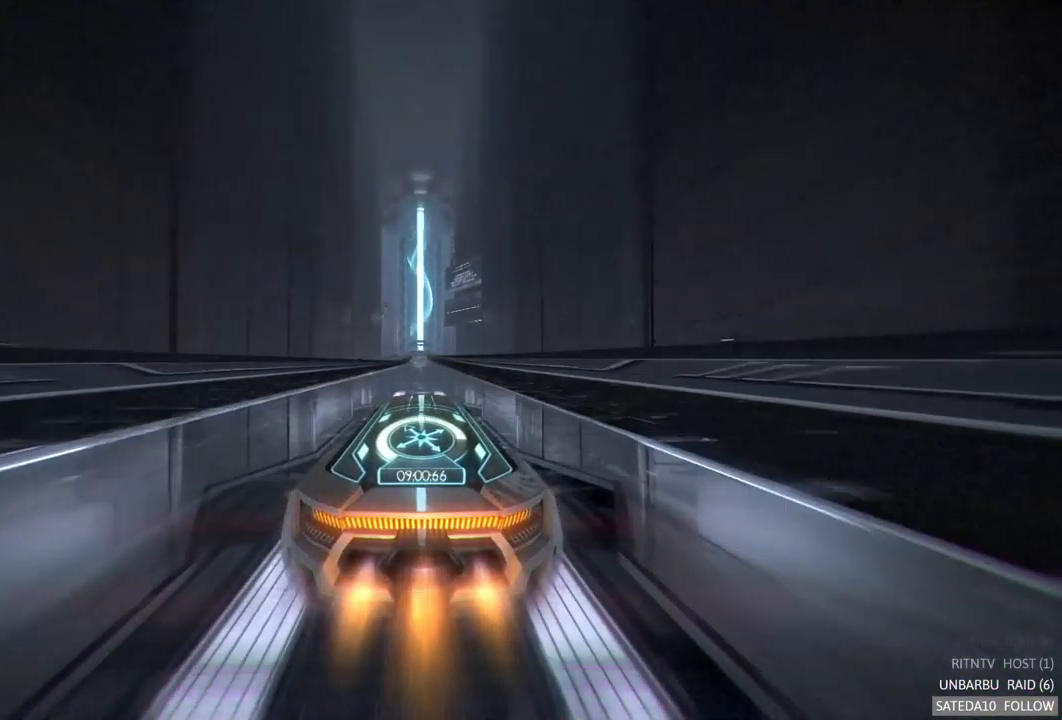
{"buttons": ["A", "R2"], "left_stick": "center", "right_stick": "center", "events": []}
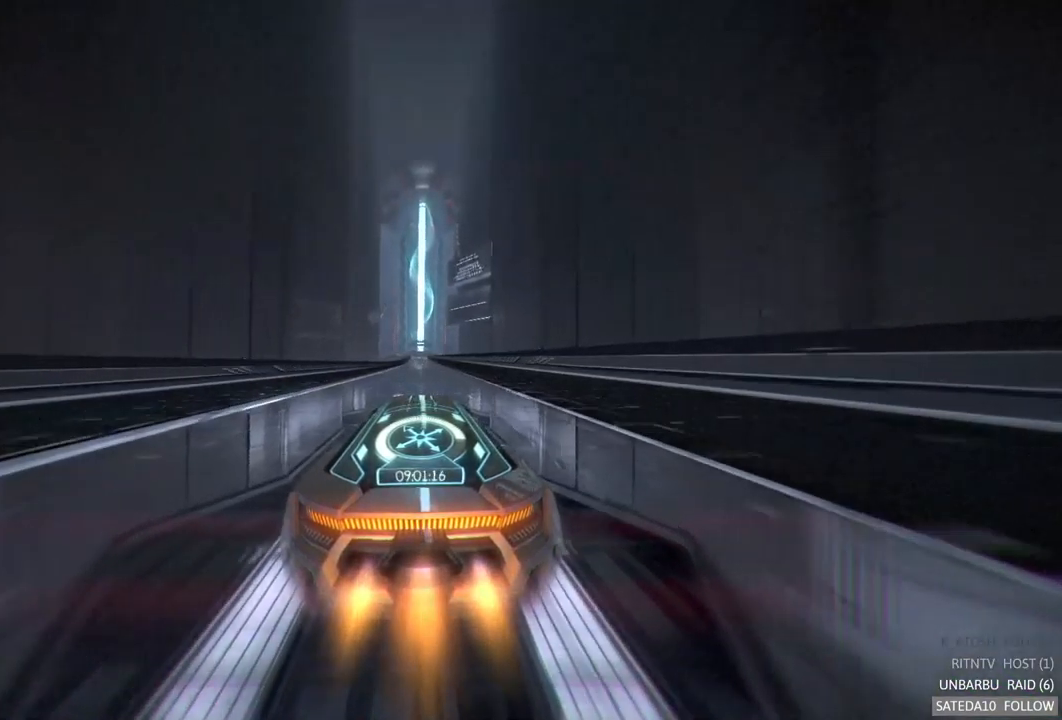
{"buttons": ["A", "R2"], "left_stick": "center", "right_stick": "center", "events": []}
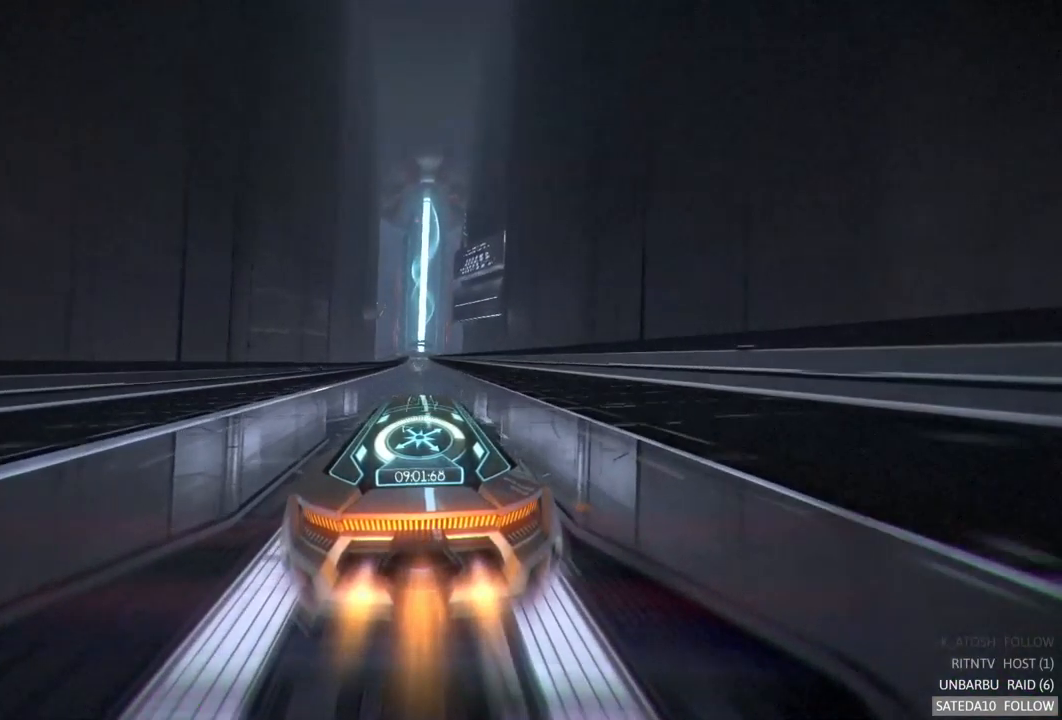
{"buttons": ["A", "R2"], "left_stick": "center", "right_stick": "center", "events": []}
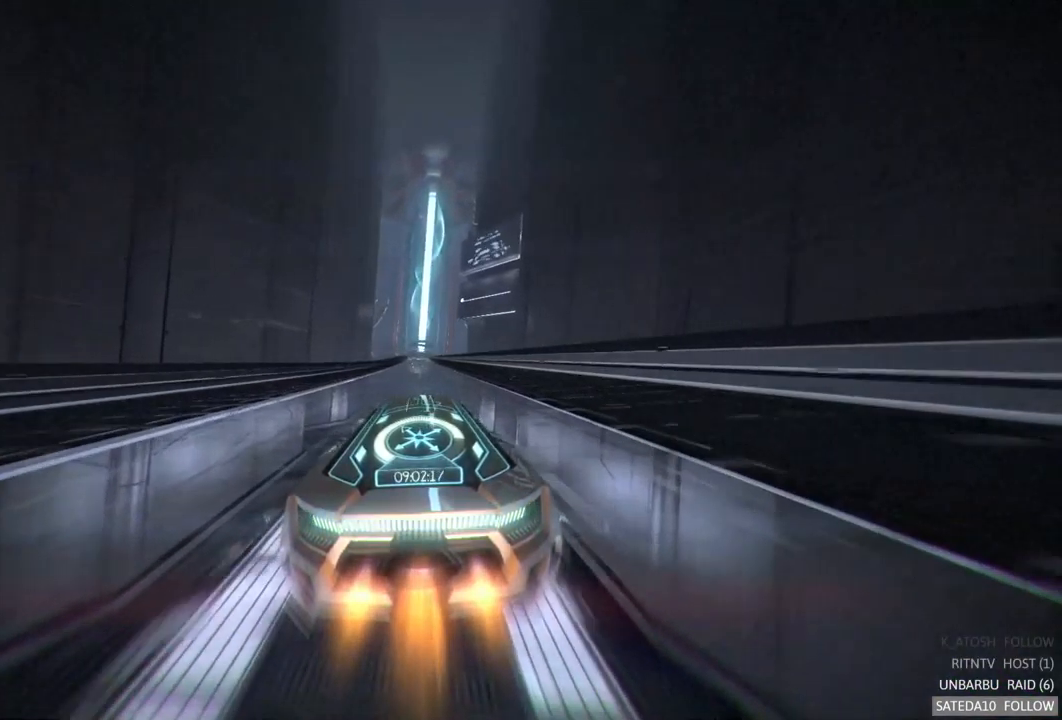
{"buttons": ["A", "R2"], "left_stick": "center", "right_stick": "center", "events": []}
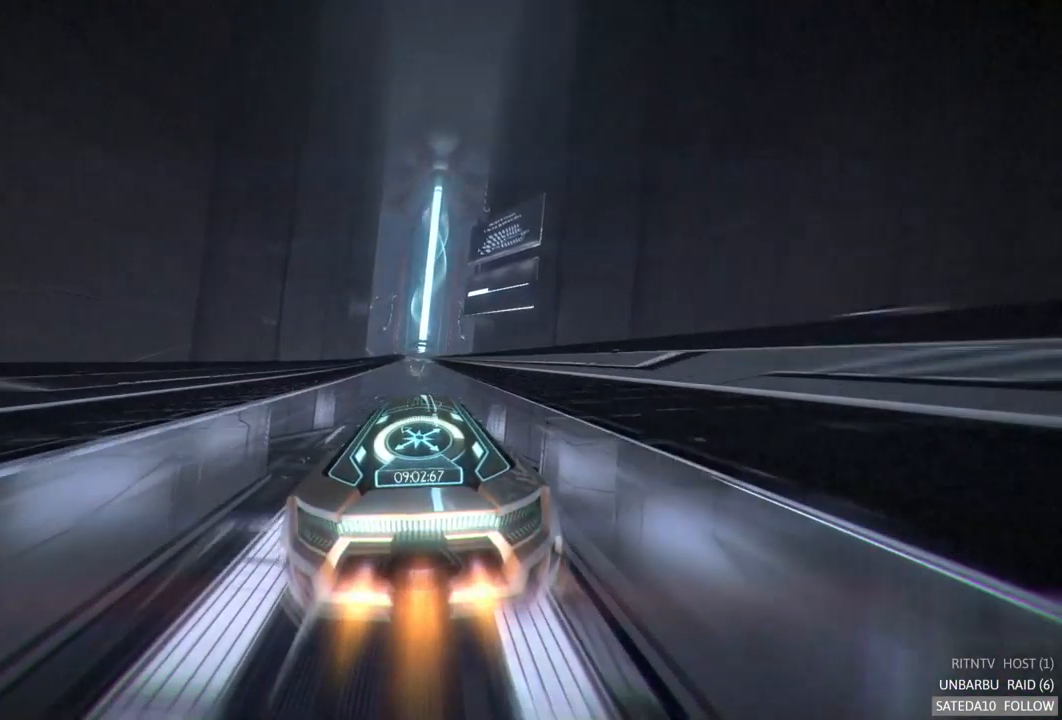
{"buttons": ["A", "R2"], "left_stick": "center", "right_stick": "center", "events": []}
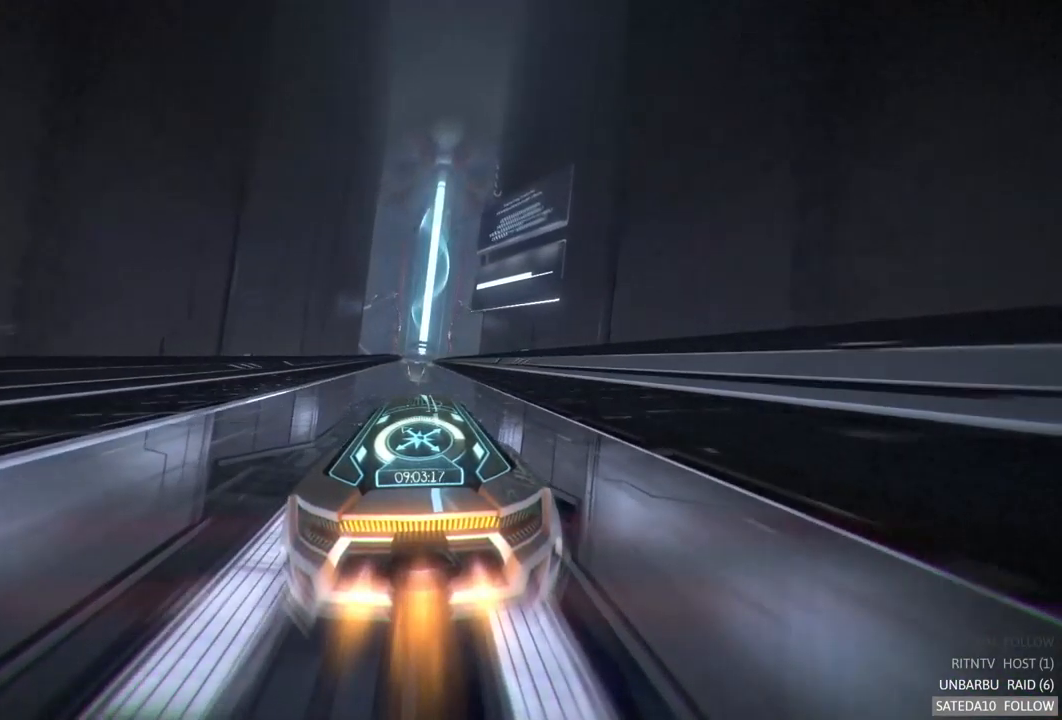
{"buttons": ["A", "R2"], "left_stick": "center", "right_stick": "center", "events": []}
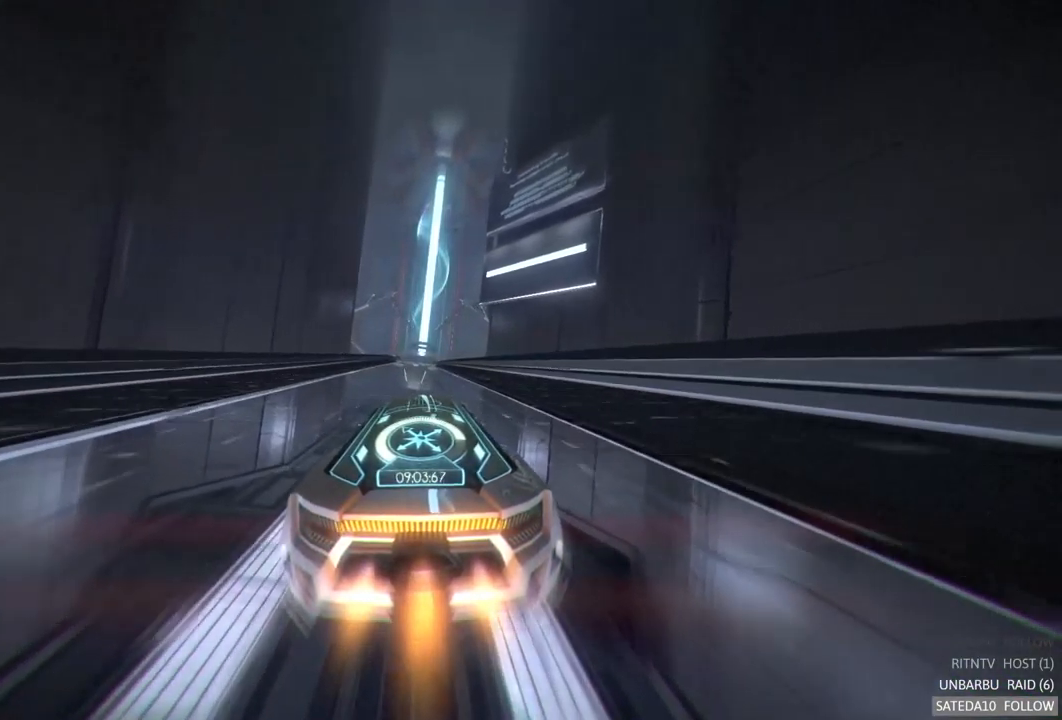
{"buttons": ["A", "R2"], "left_stick": "center", "right_stick": "center", "events": []}
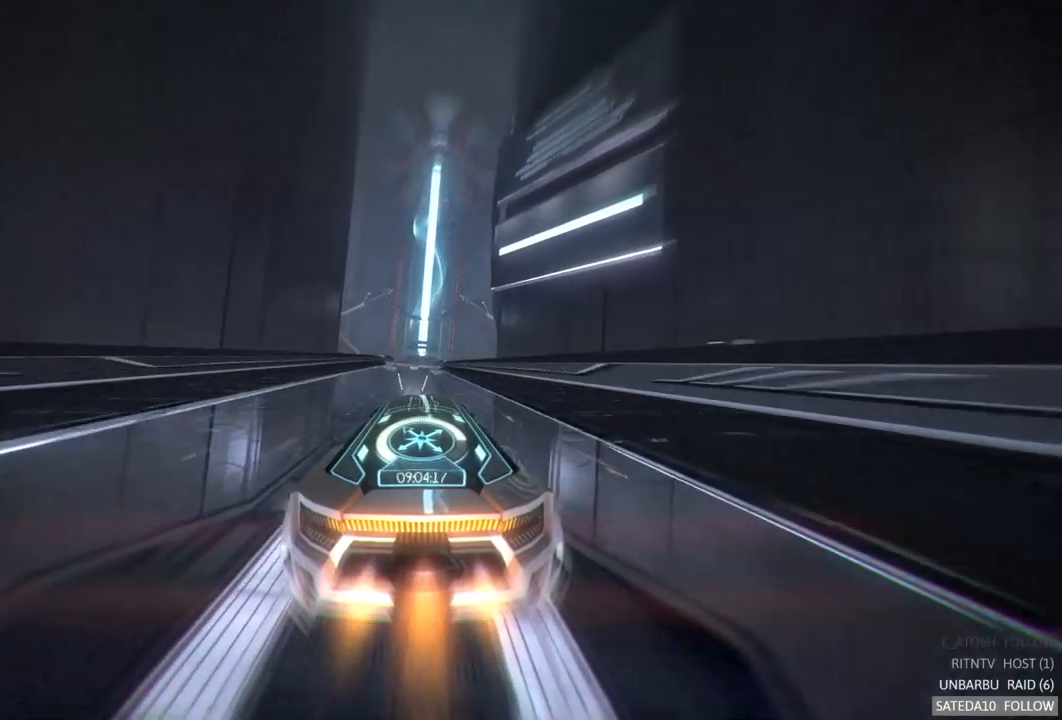
{"buttons": ["A", "R2"], "left_stick": "center", "right_stick": "center", "events": []}
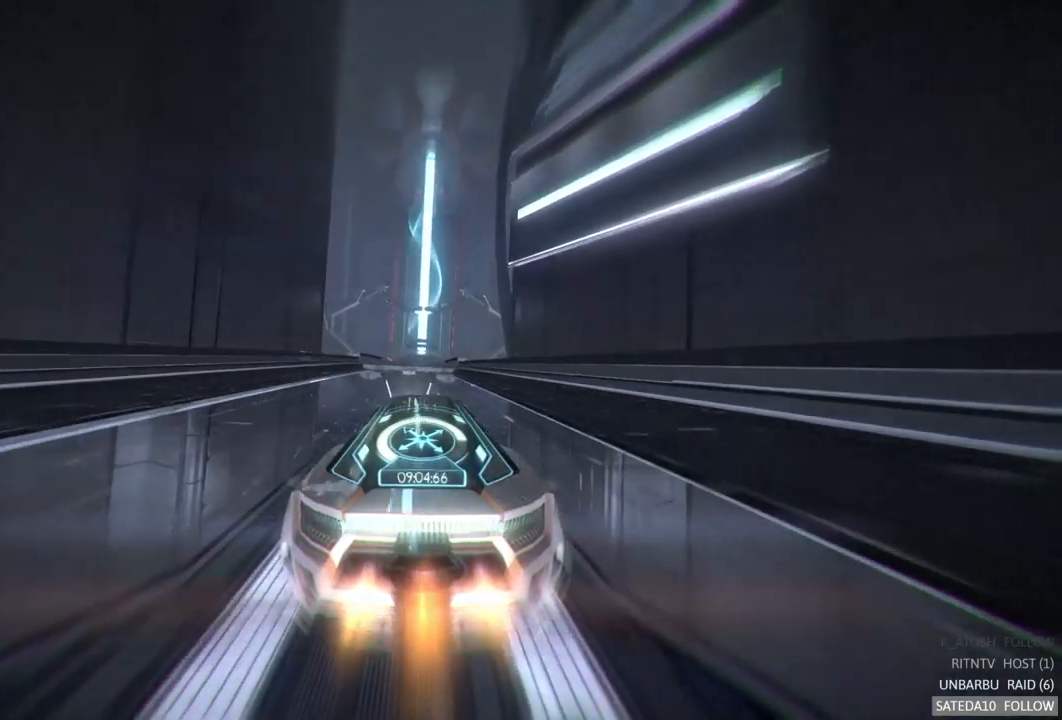
{"buttons": ["A", "R2"], "left_stick": "center", "right_stick": "center", "events": []}
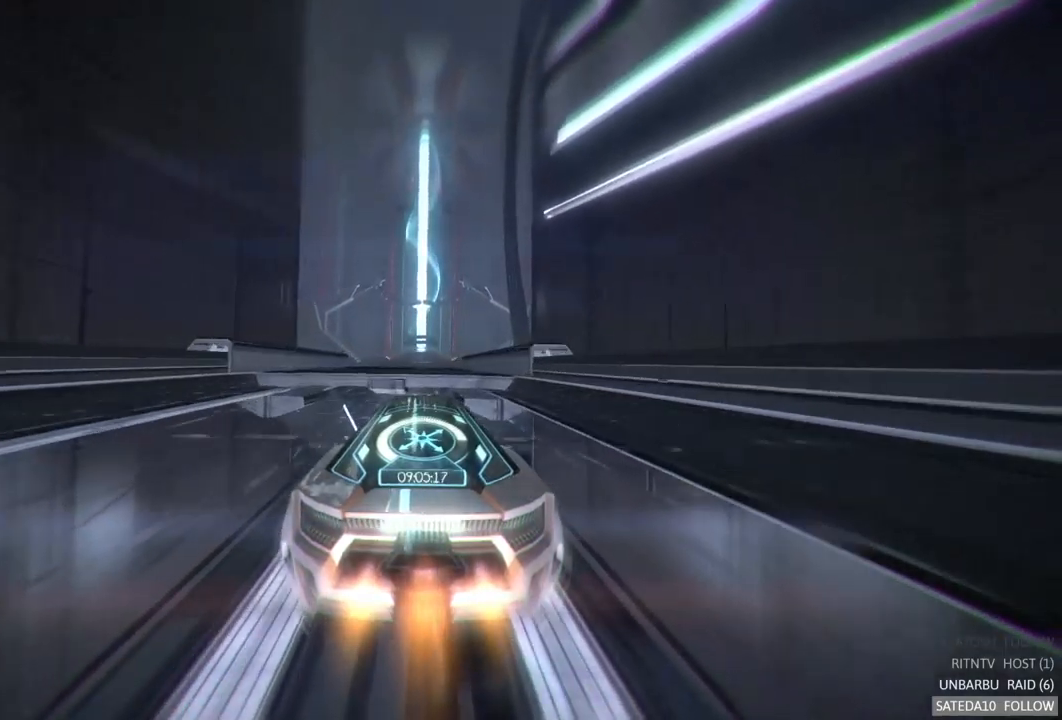
{"buttons": ["A", "R2"], "left_stick": "center", "right_stick": "center", "events": []}
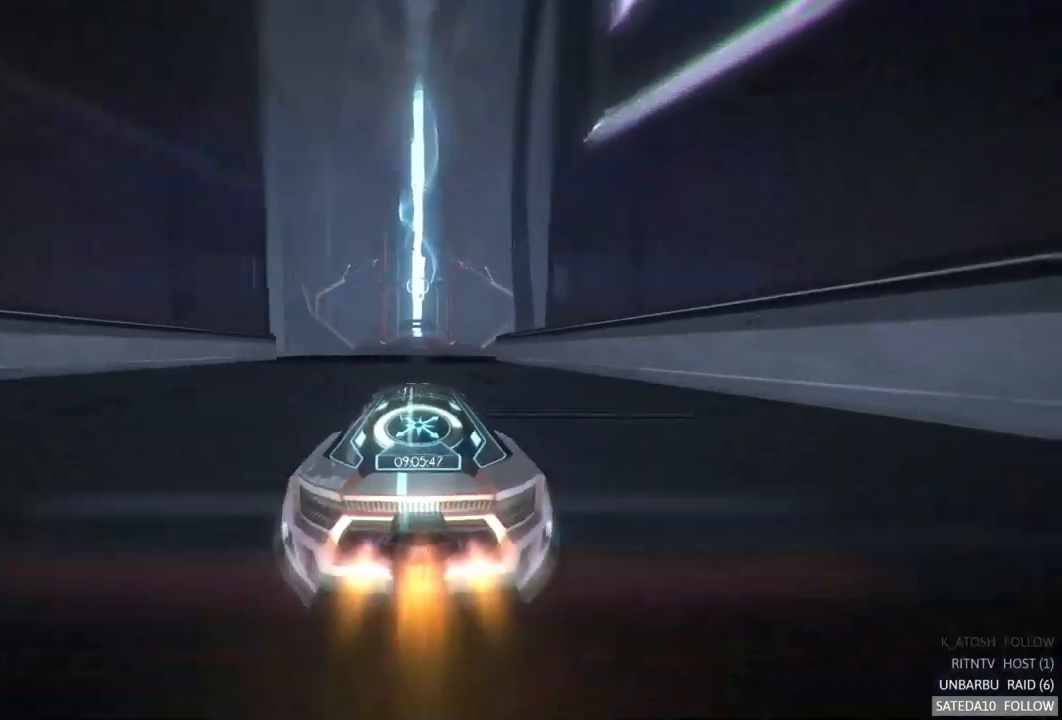
{"buttons": ["A", "R2"], "left_stick": "center", "right_stick": "center", "events": []}
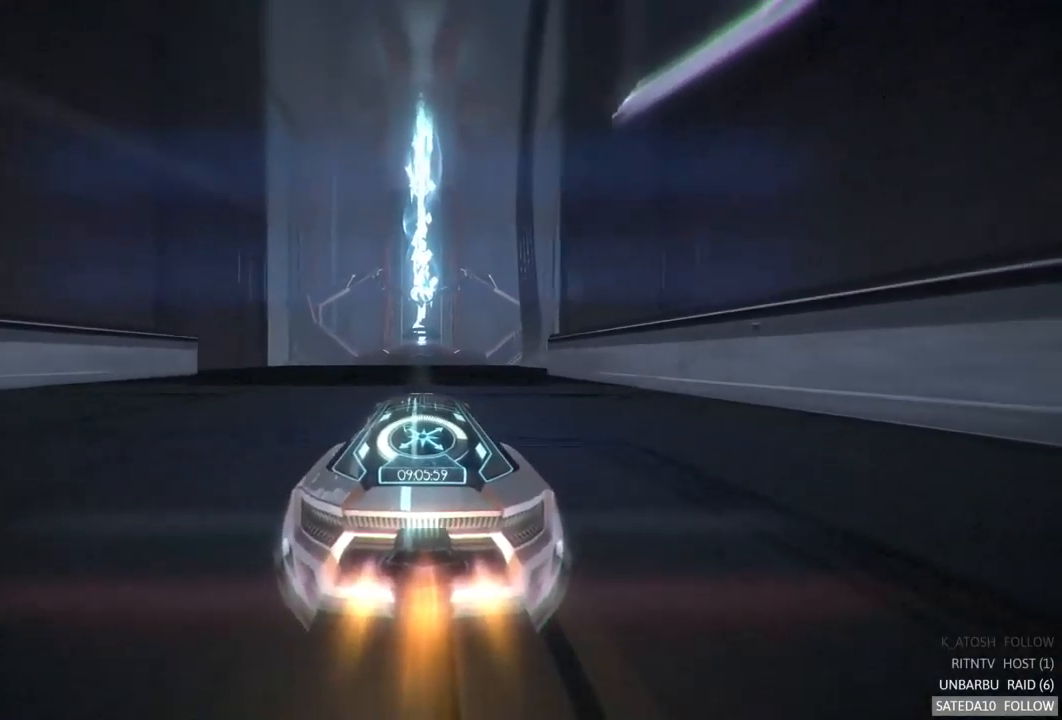
{"buttons": ["A", "R2"], "left_stick": "center", "right_stick": "center", "events": []}
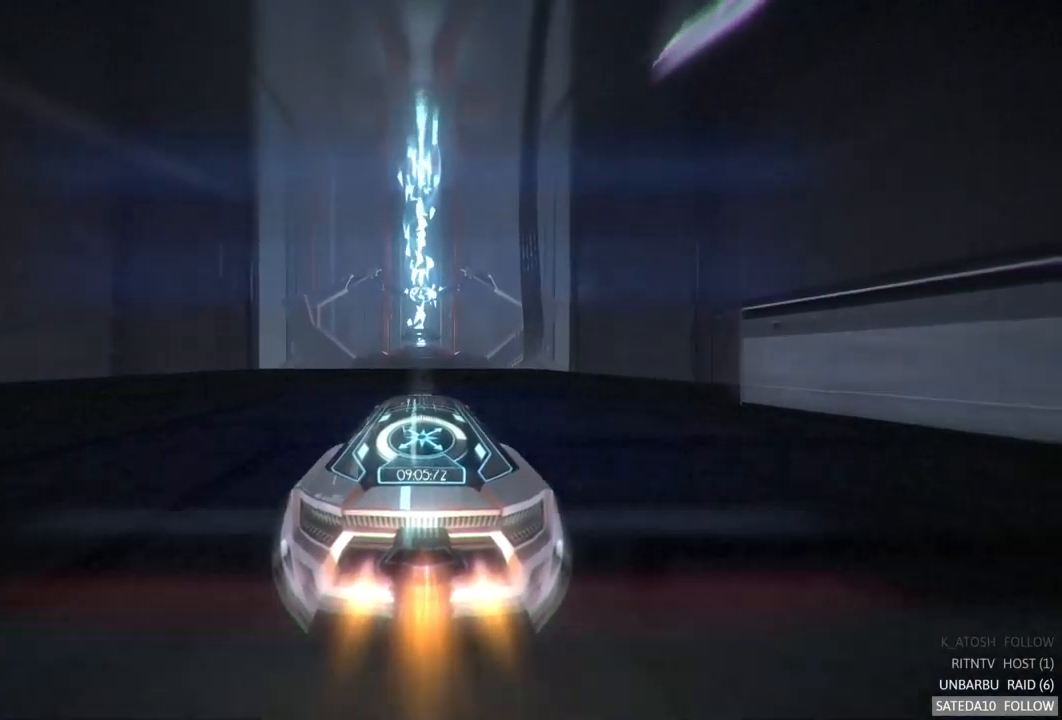
{"buttons": ["A", "R2"], "left_stick": "center", "right_stick": "center", "events": []}
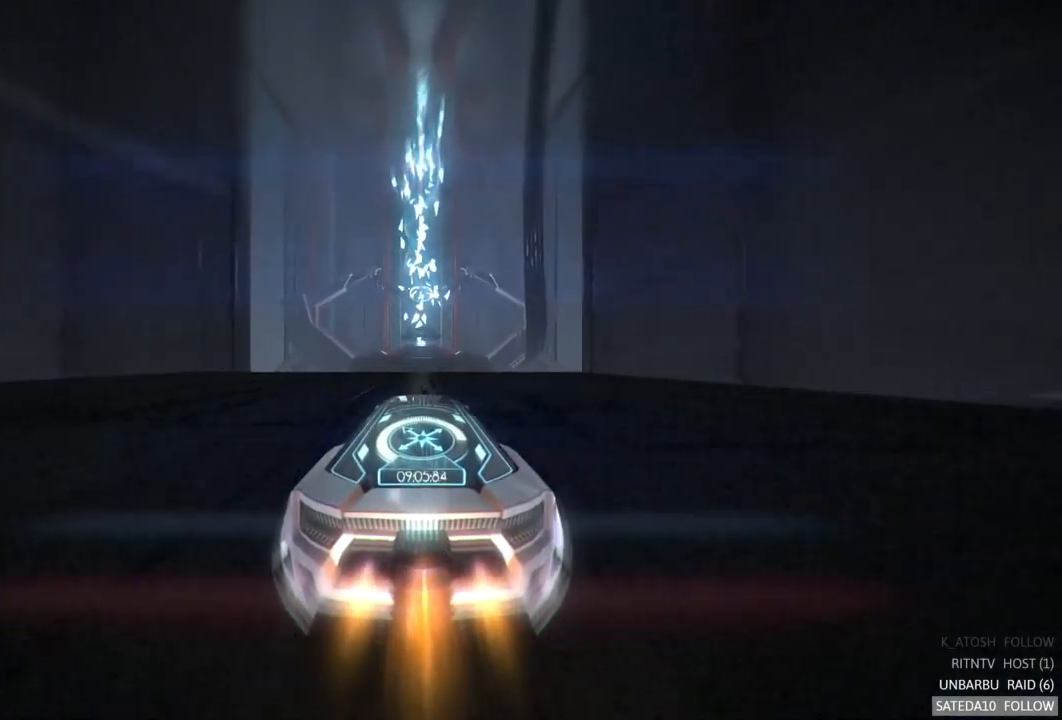
{"buttons": ["A", "R2"], "left_stick": "center", "right_stick": "center", "events": []}
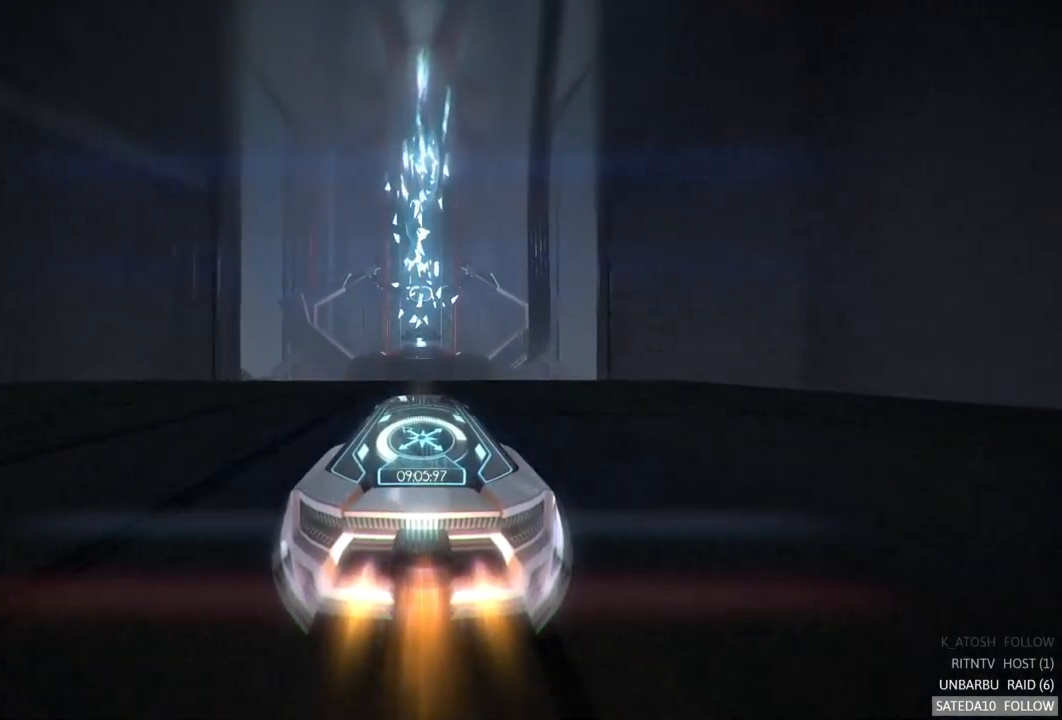
{"buttons": ["A", "R2"], "left_stick": "center", "right_stick": "center", "events": []}
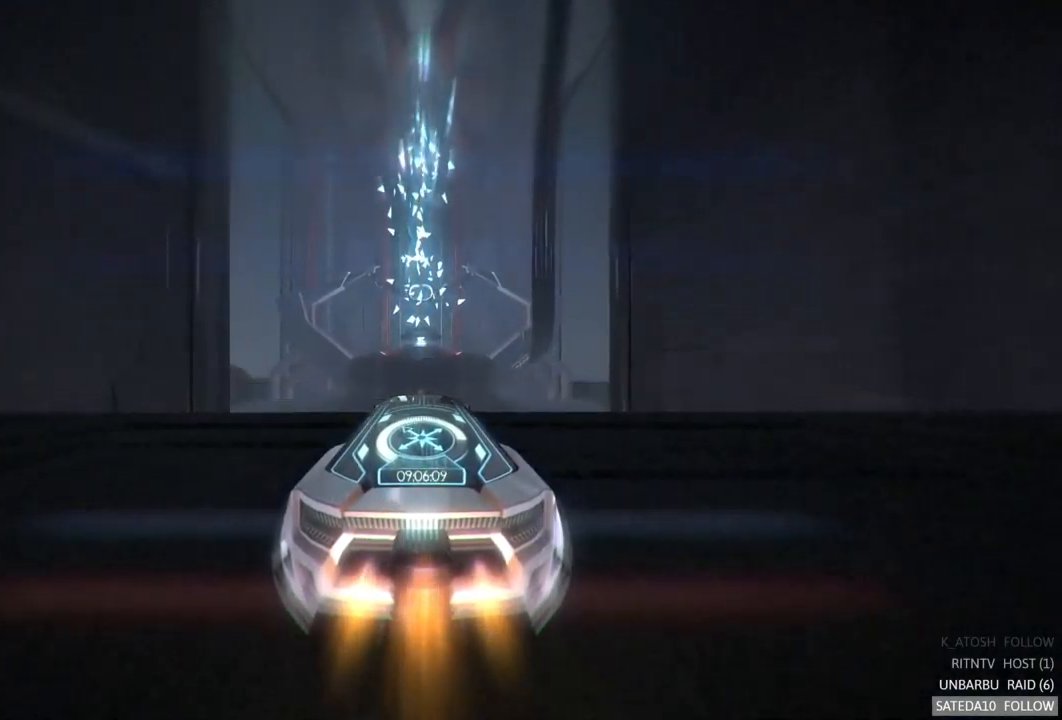
{"buttons": ["A", "R2"], "left_stick": "center", "right_stick": "center", "events": []}
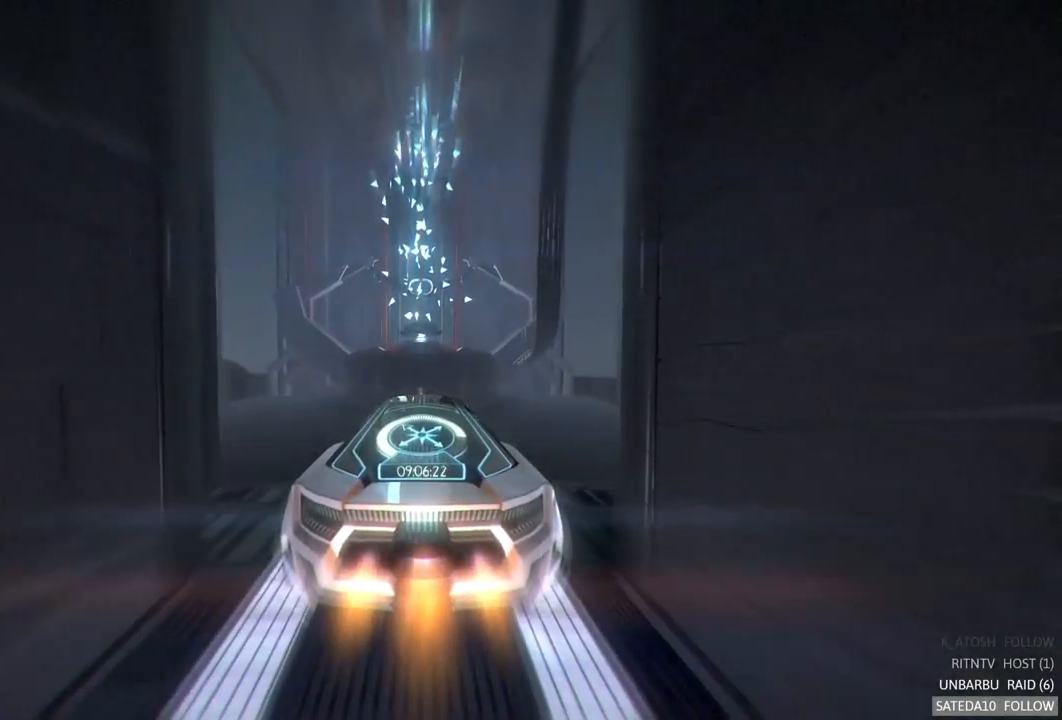
{"buttons": ["A", "R2"], "left_stick": "center", "right_stick": "center", "events": []}
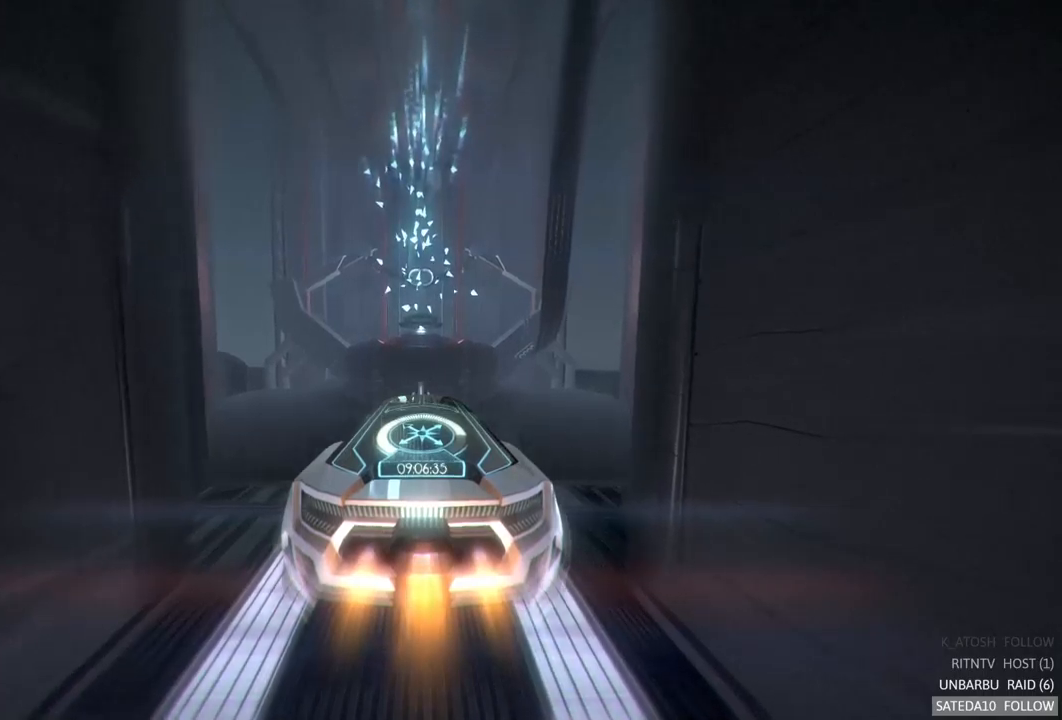
{"buttons": ["A", "R2"], "left_stick": "center", "right_stick": "center", "events": []}
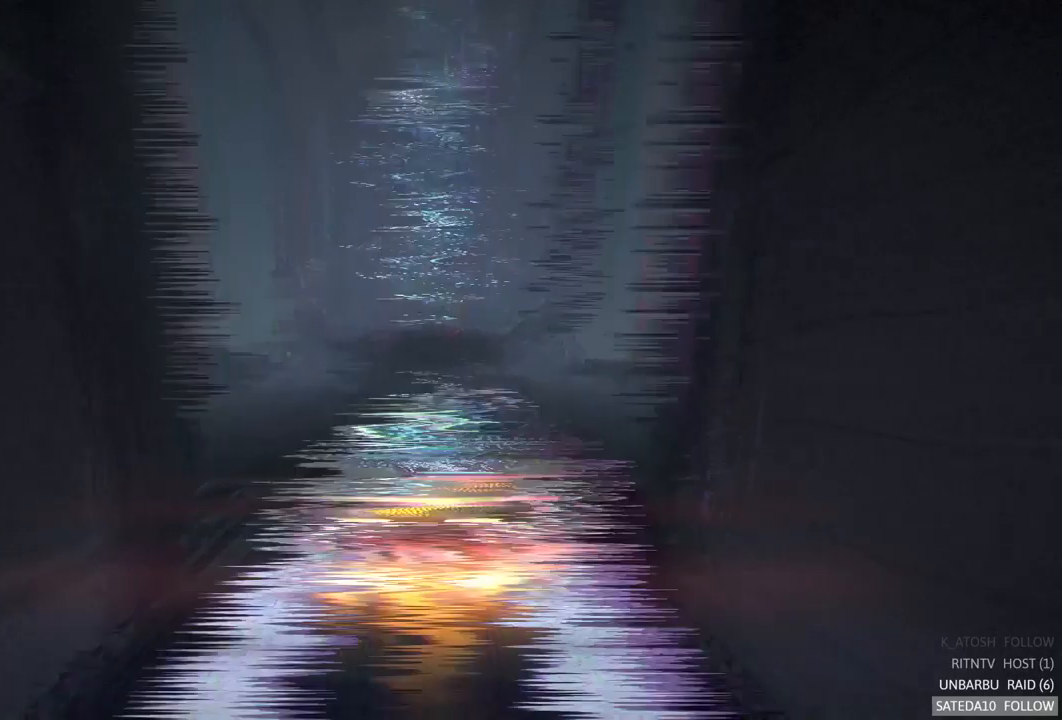
{"buttons": ["A", "R2"], "left_stick": "center", "right_stick": "center", "events": []}
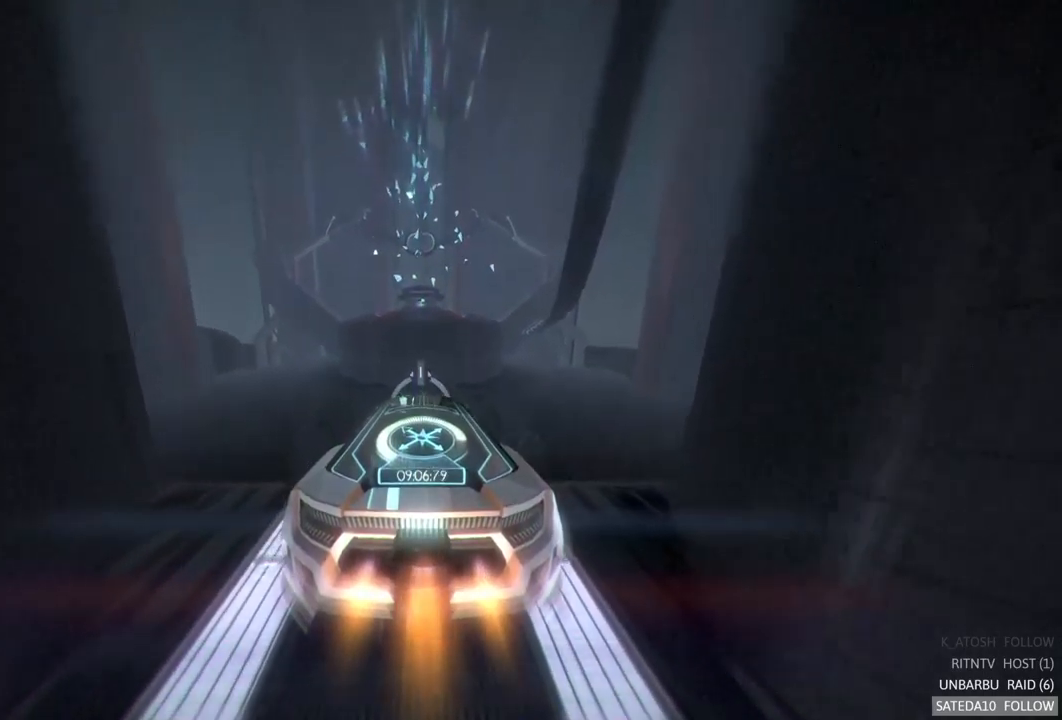
{"buttons": ["A", "R2"], "left_stick": "center", "right_stick": "center", "events": []}
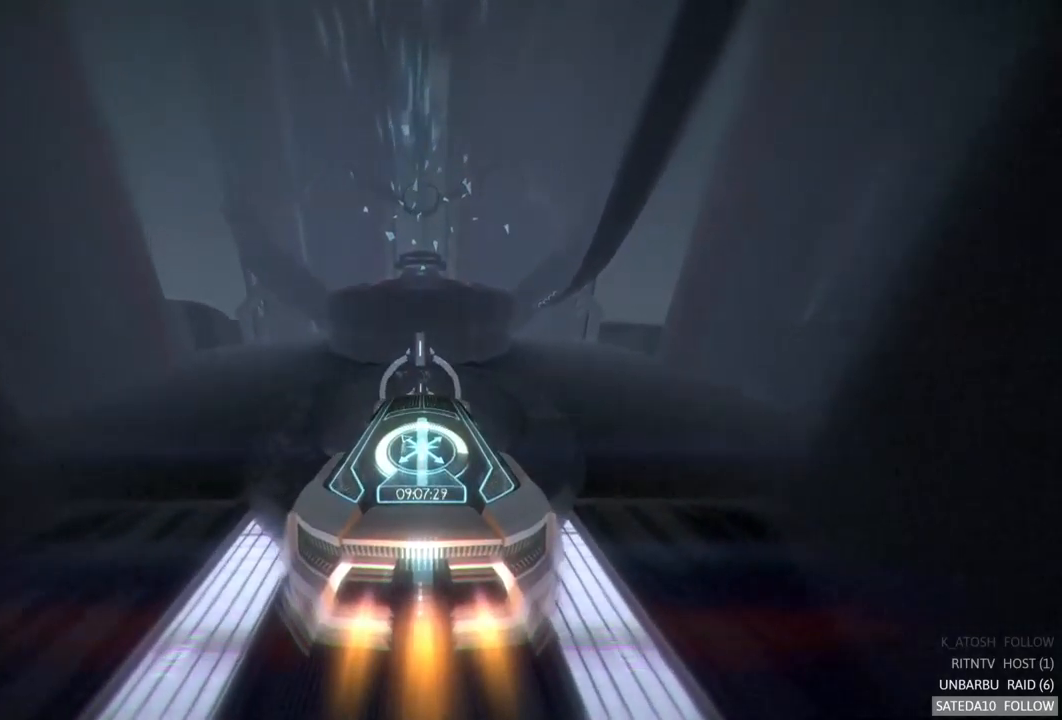
{"buttons": ["A", "R2"], "left_stick": "center", "right_stick": "center", "events": []}
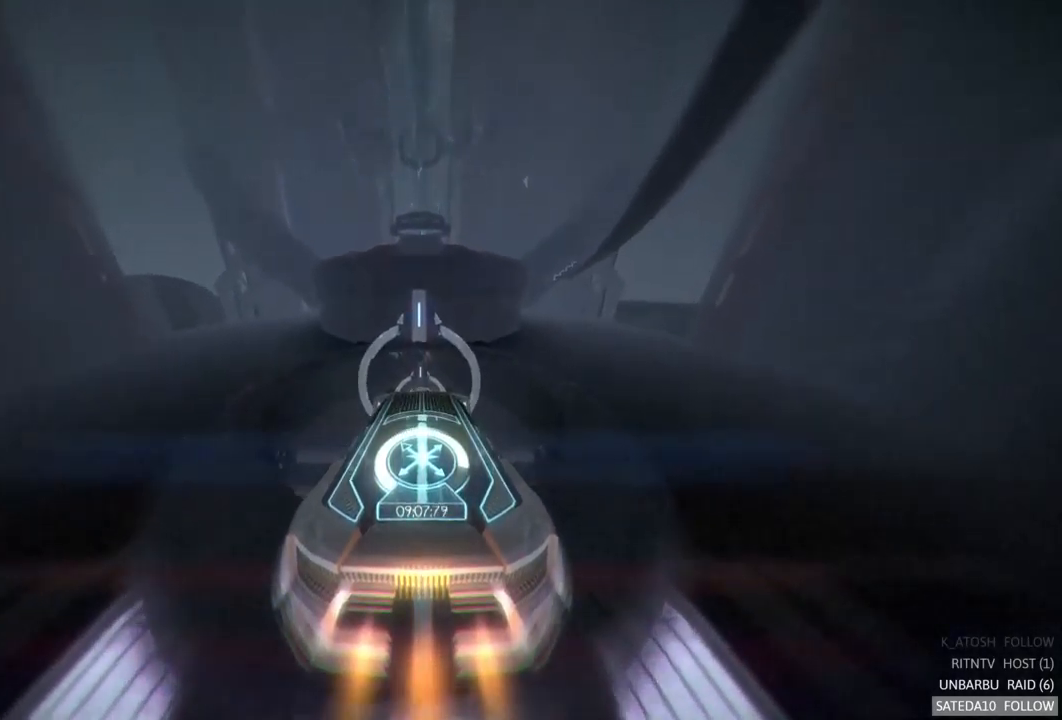
{"buttons": ["A", "R2"], "left_stick": "center", "right_stick": "center", "events": [[284, "left_stick", "up"], [400, "left_stick", "center"]]}
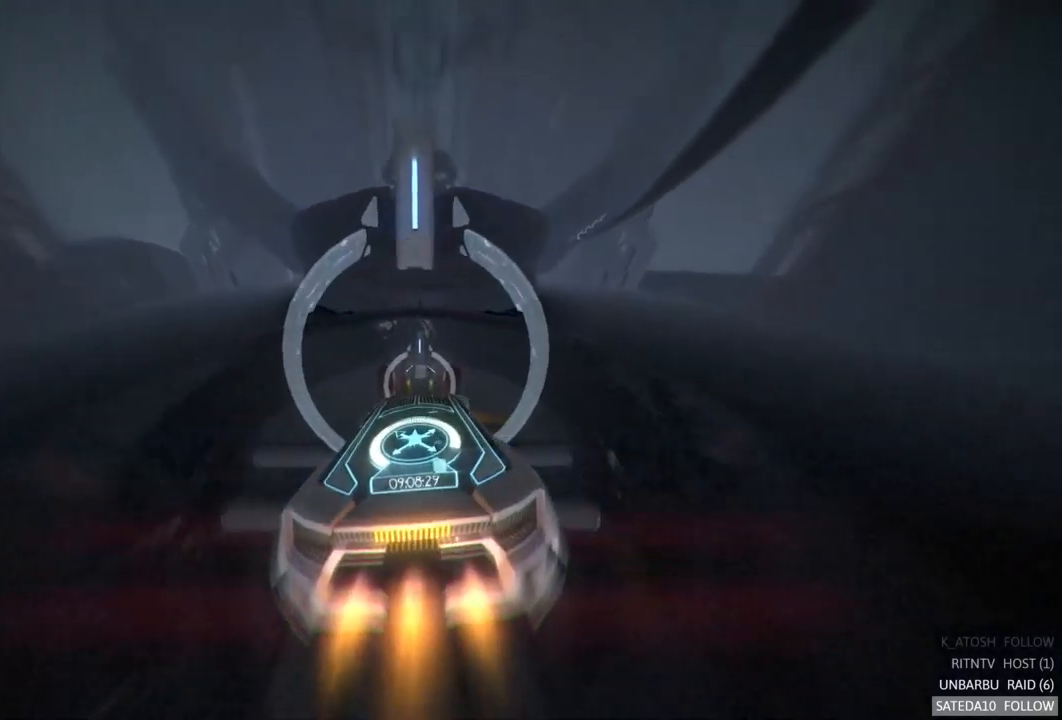
{"buttons": ["A", "R2"], "left_stick": "center", "right_stick": "center", "events": []}
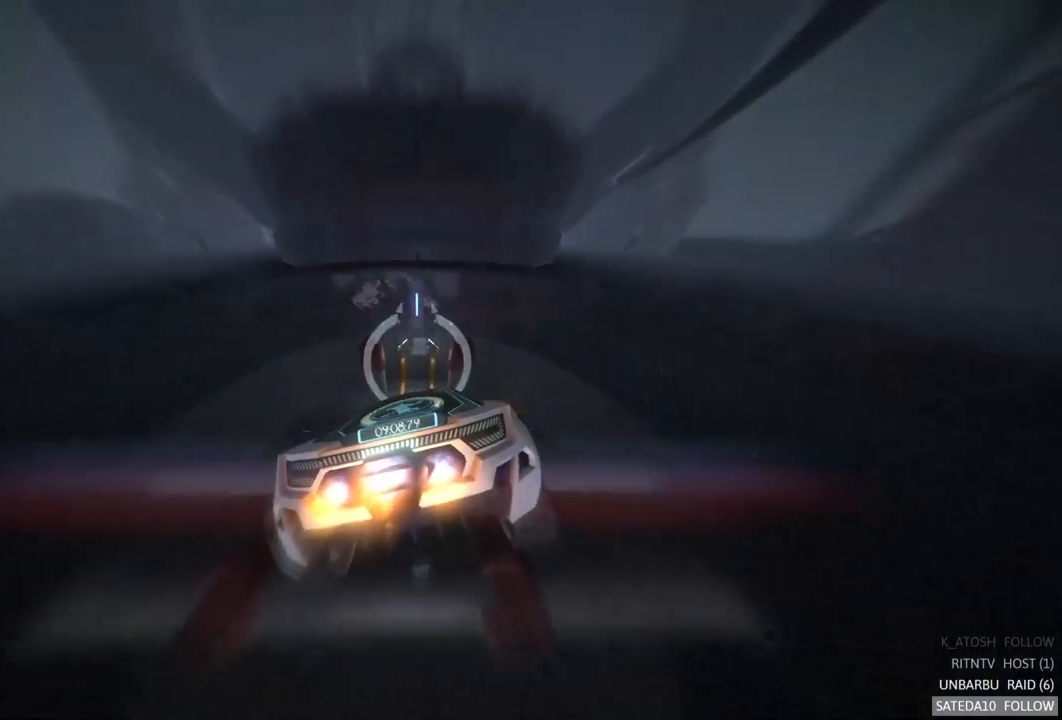
{"buttons": ["A", "R2"], "left_stick": "center", "right_stick": "center", "events": [[67, "left_stick", "down"], [200, "left_stick", "center"]]}
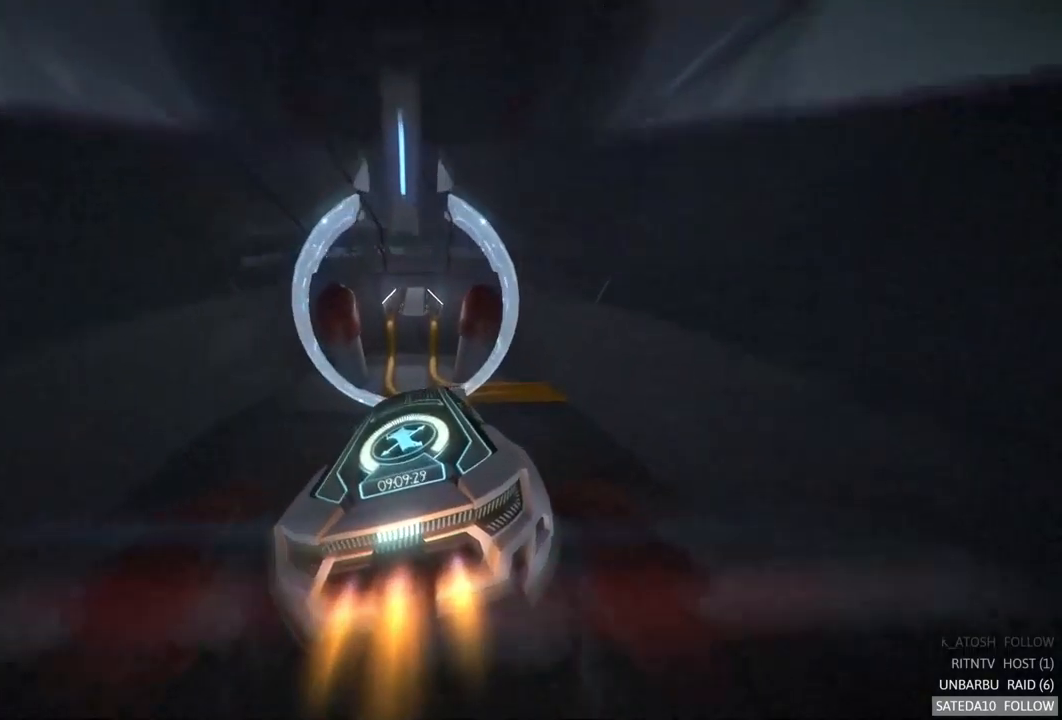
{"buttons": ["R2"], "left_stick": "center", "right_stick": "center", "events": [[334, "A", "up"], [367, "left_stick", "down"], [500, "left_stick", "center"]]}
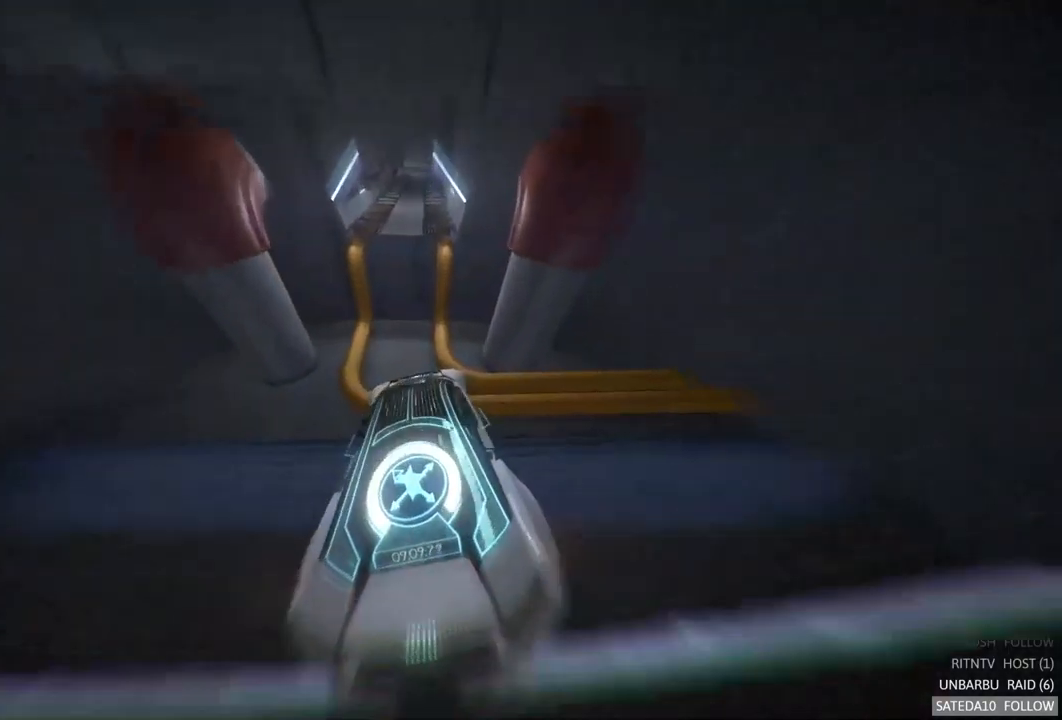
{"buttons": ["R2"], "left_stick": "down", "right_stick": "center", "events": [[200, "left_stick", "down"], [267, "X", "down"], [350, "X", "up"]]}